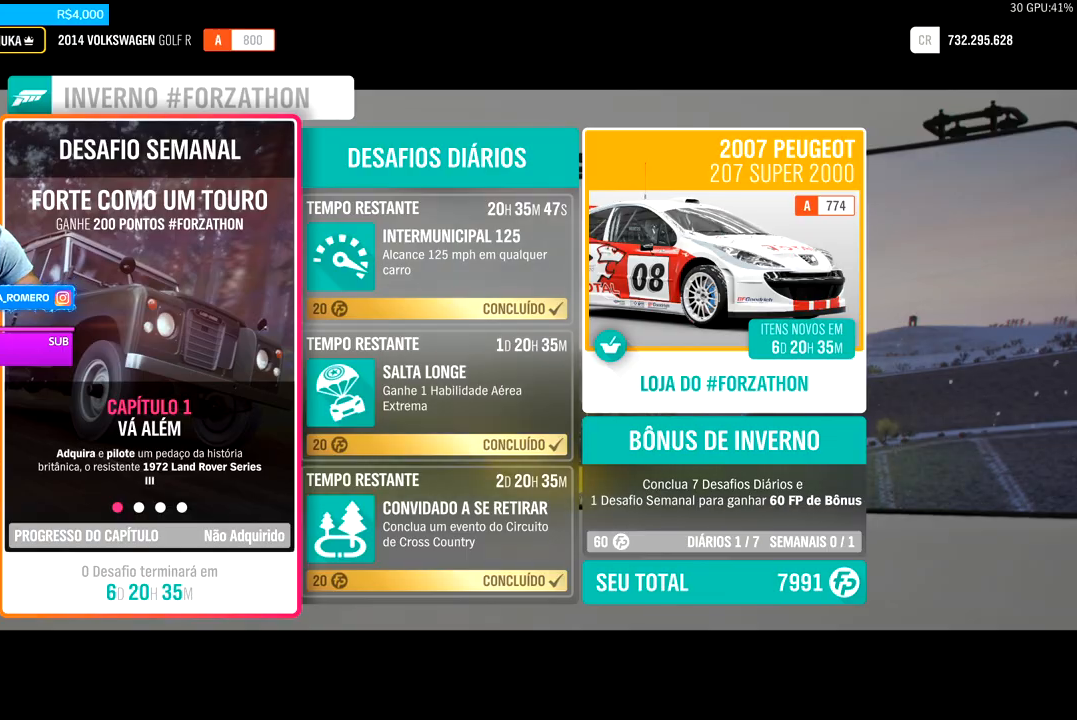
Gameplay with a controller (Xbox layout); each line is a JSON object with the inputs held at the frame after it (dt_ms = milliseconds from this image to that frame). "events" lists button and stick changes between this image and that frame as [ms after this image, input, new state], when the widget could be followed in between. Not read: L3 R3.
{"dt_ms": 500, "buttons": [], "left_stick": "center", "right_stick": "center", "events": [[333, "B", "down"], [500, "B", "up"]]}
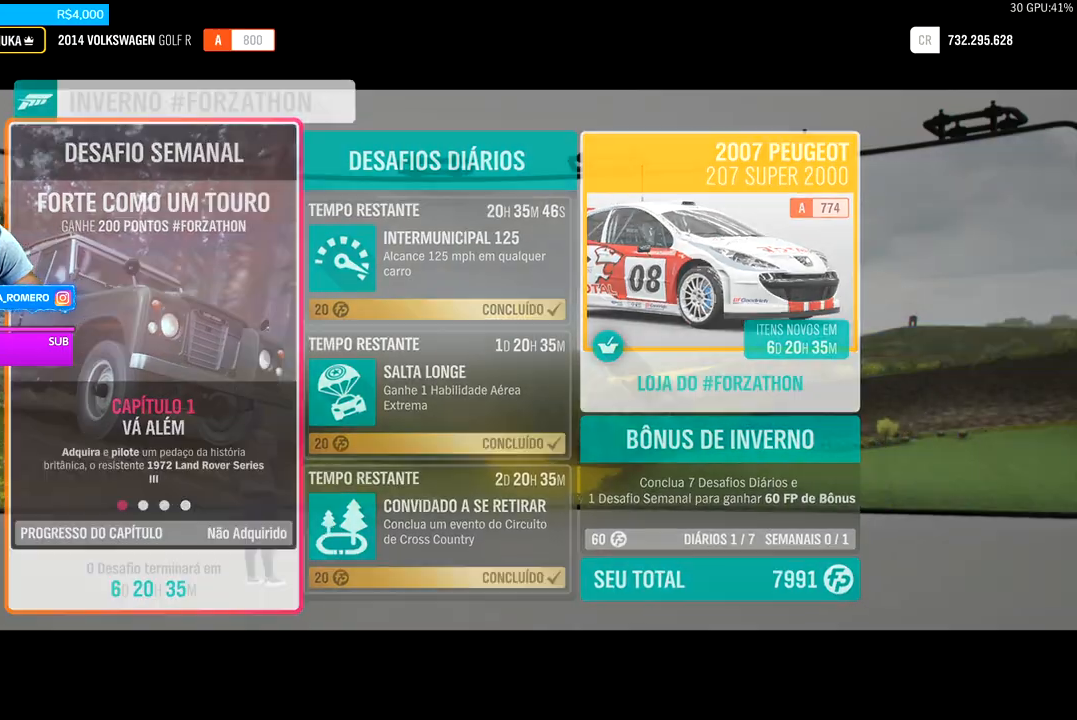
{"dt_ms": 500, "buttons": [], "left_stick": "left", "right_stick": "center", "events": [[367, "left_stick", "left"]]}
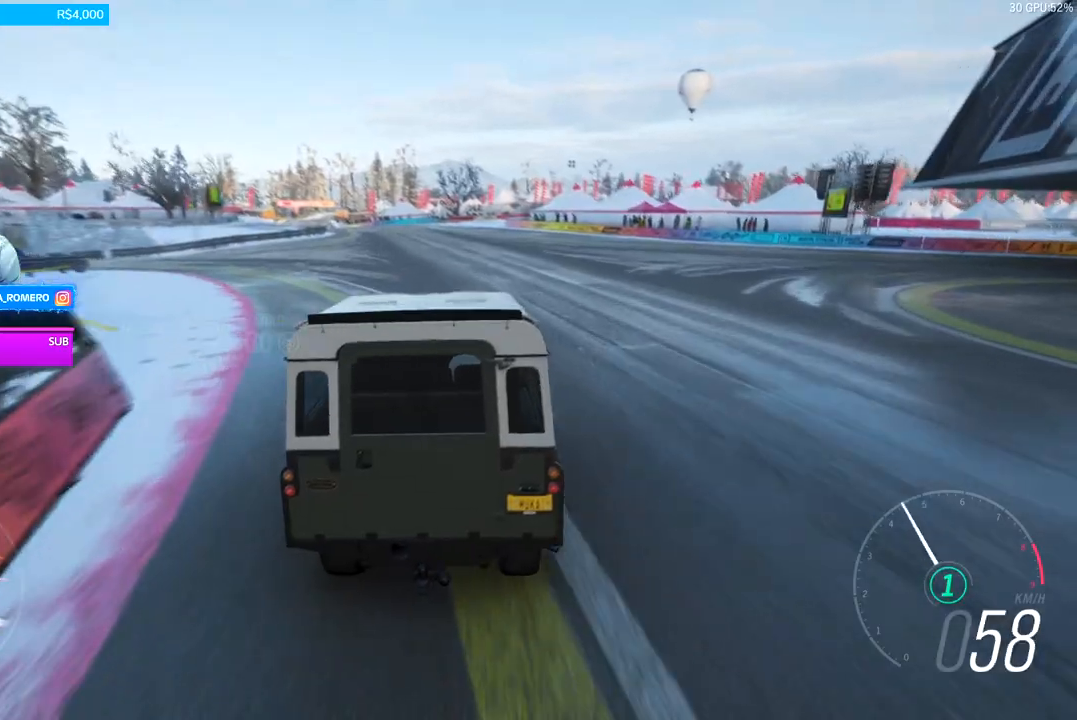
{"dt_ms": 500, "buttons": [], "left_stick": "center", "right_stick": "center", "events": [[100, "L2", "down"], [133, "left_stick", "center"], [233, "L2", "up"]]}
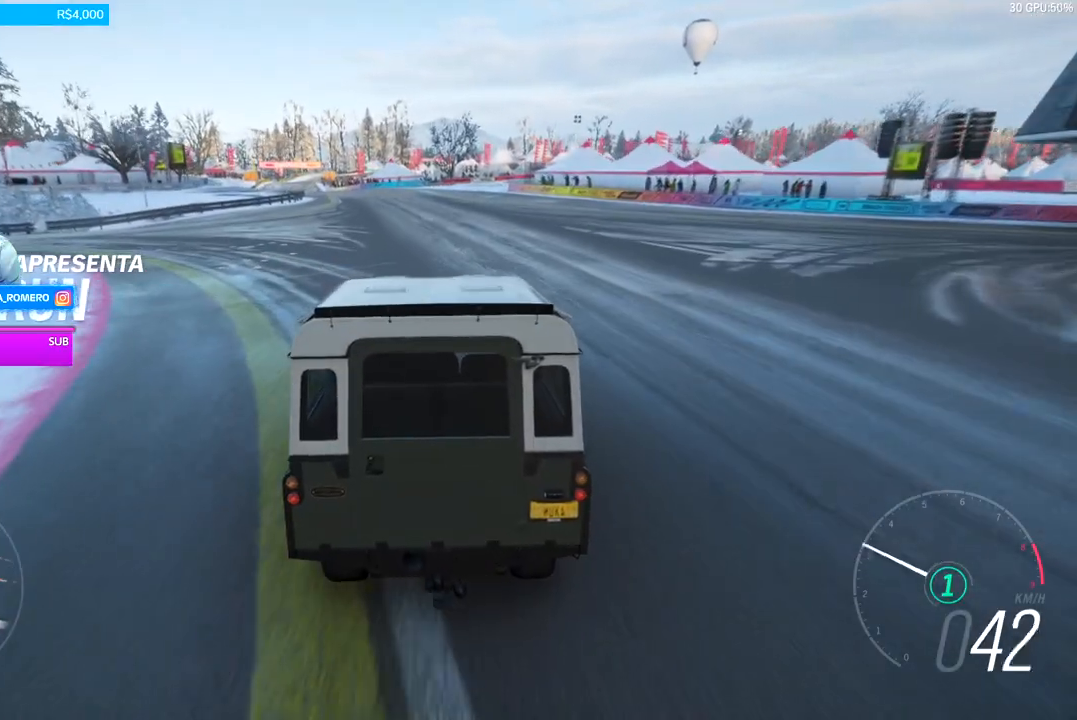
{"dt_ms": 1000, "buttons": [], "left_stick": "center", "right_stick": "up", "events": [[367, "left_stick", "right"], [633, "left_stick", "center"], [800, "right_stick", "up"]]}
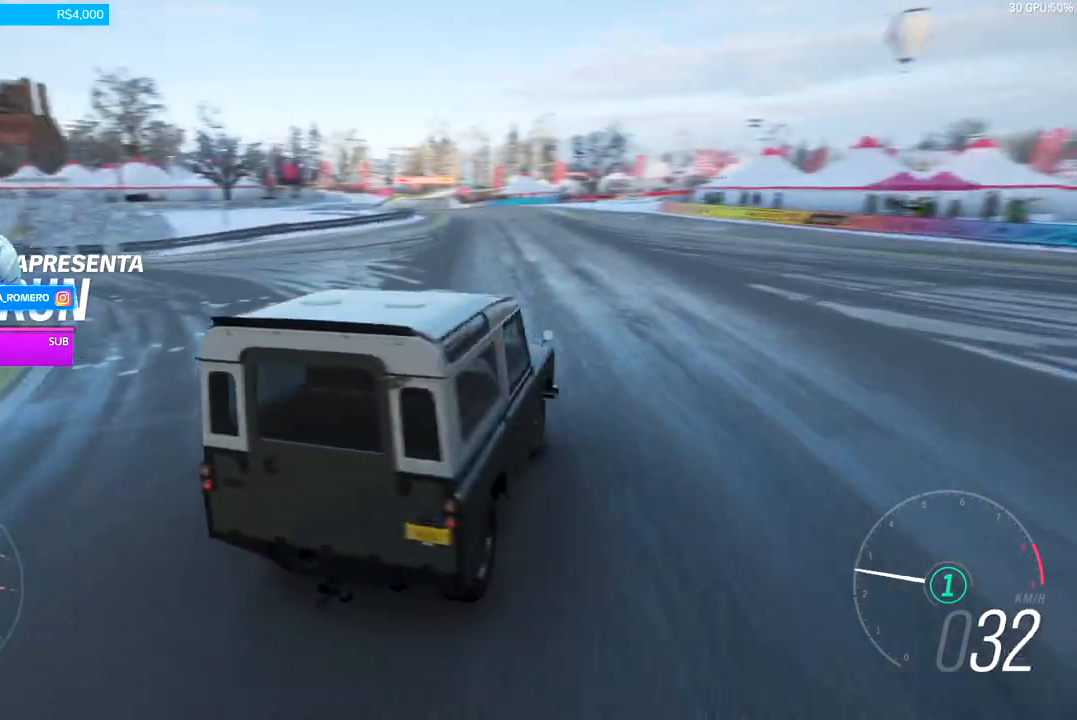
{"dt_ms": 500, "buttons": [], "left_stick": "center", "right_stick": "up-left", "events": [[100, "right_stick", "up-left"]]}
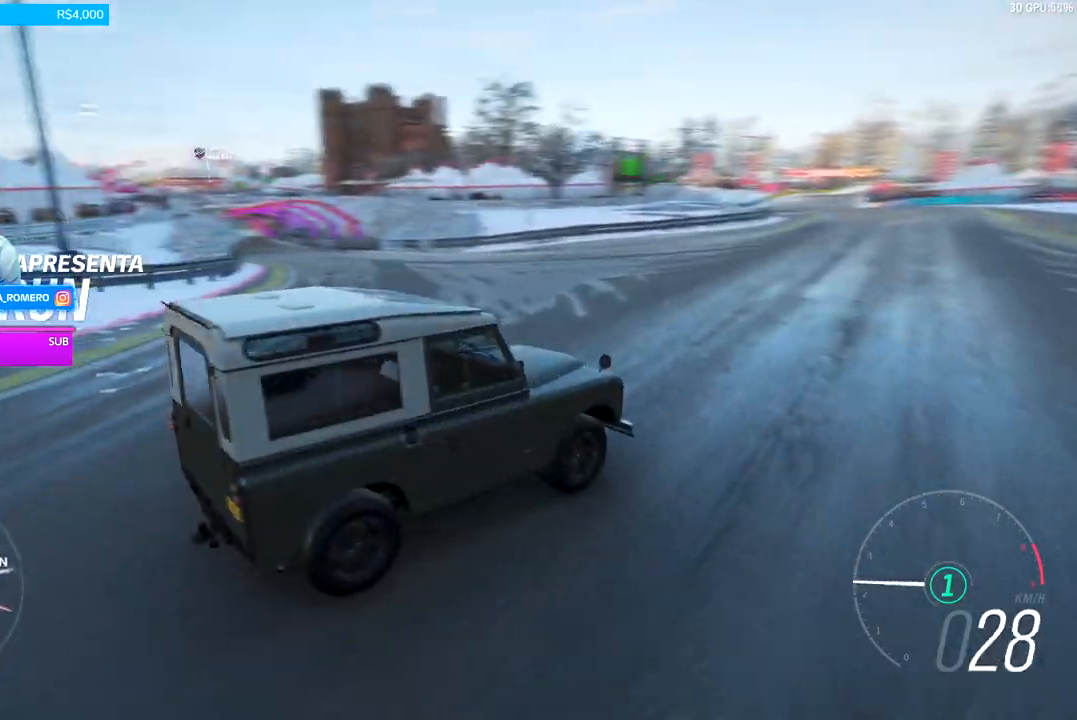
{"dt_ms": 500, "buttons": [], "left_stick": "center", "right_stick": "center", "events": [[400, "right_stick", "center"]]}
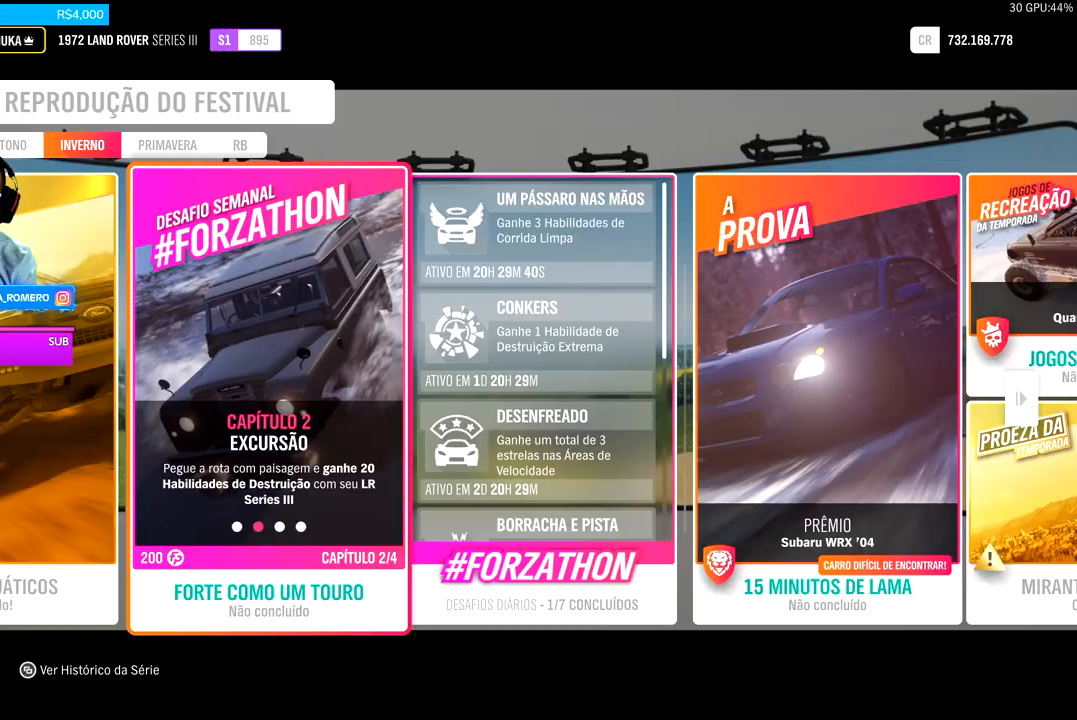
{"dt_ms": 500, "buttons": [], "left_stick": "center", "right_stick": "center", "events": []}
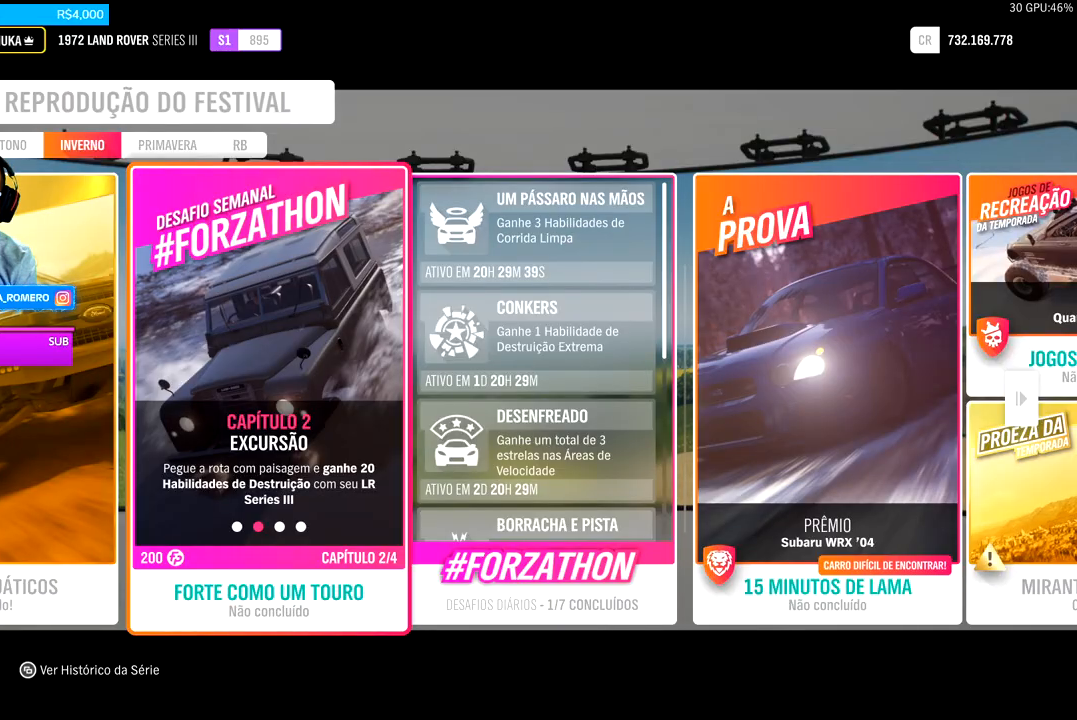
{"dt_ms": 500, "buttons": [], "left_stick": "center", "right_stick": "center", "events": []}
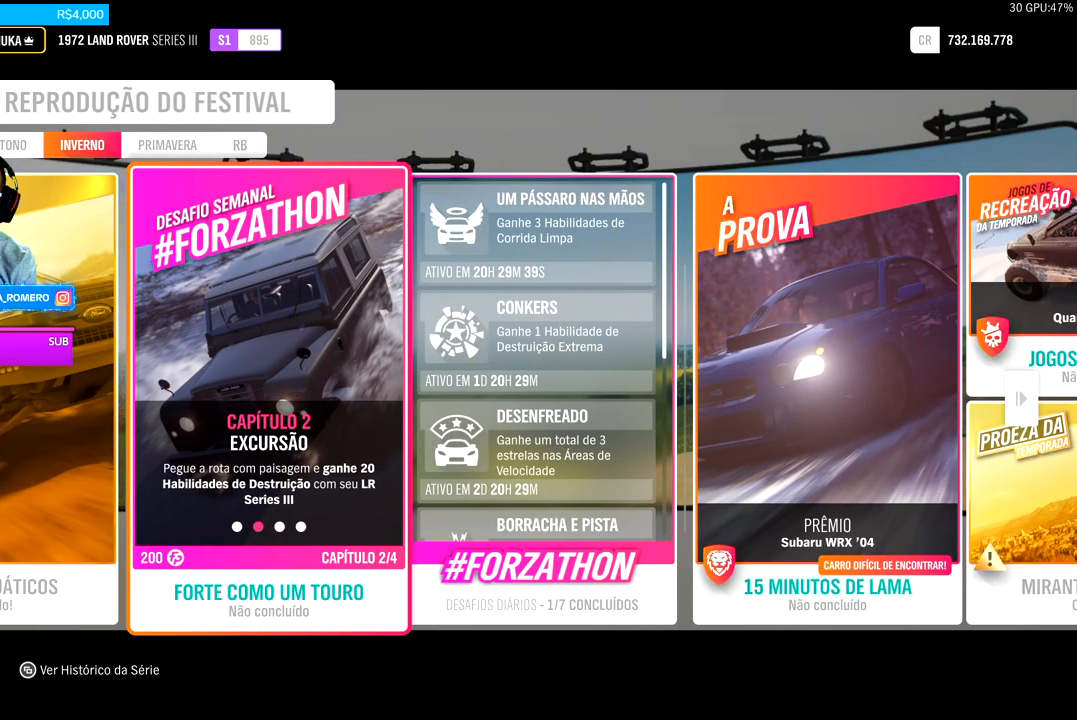
{"dt_ms": 500, "buttons": [], "left_stick": "center", "right_stick": "center", "events": []}
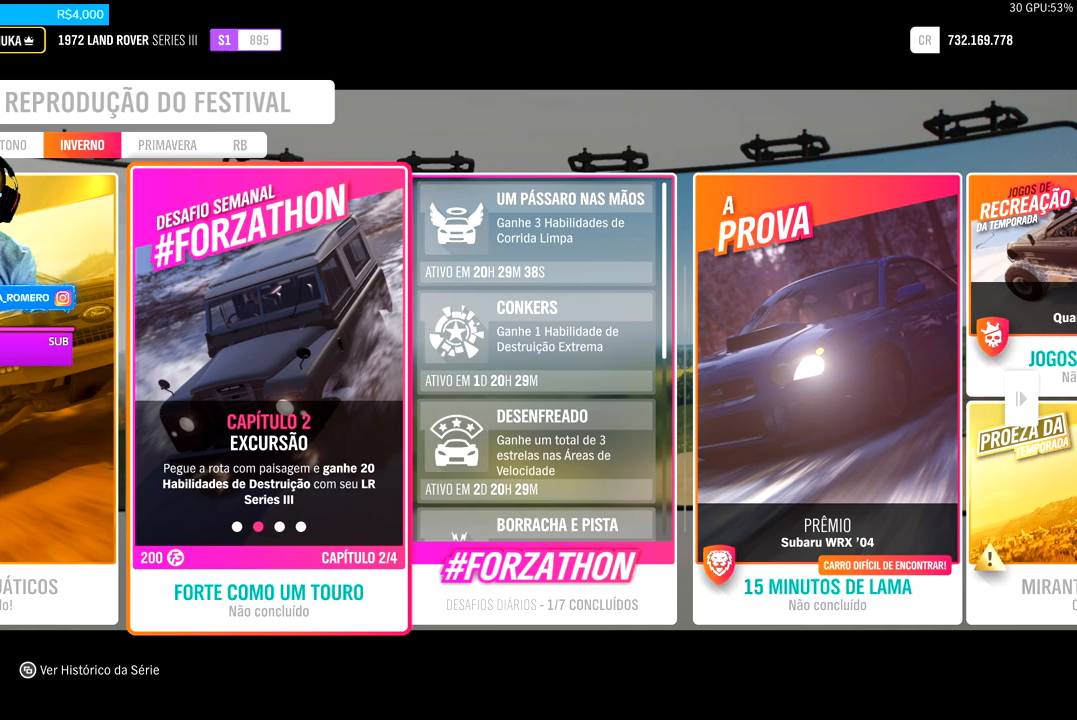
{"dt_ms": 500, "buttons": [], "left_stick": "center", "right_stick": "center", "events": []}
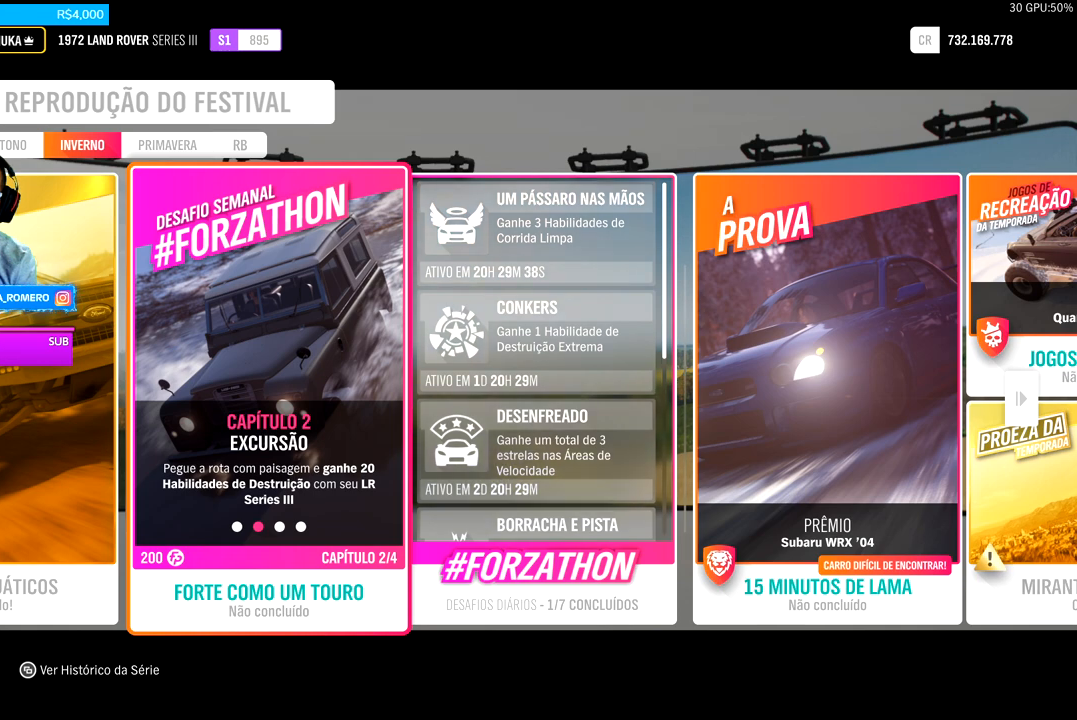
{"dt_ms": 500, "buttons": [], "left_stick": "center", "right_stick": "center", "events": []}
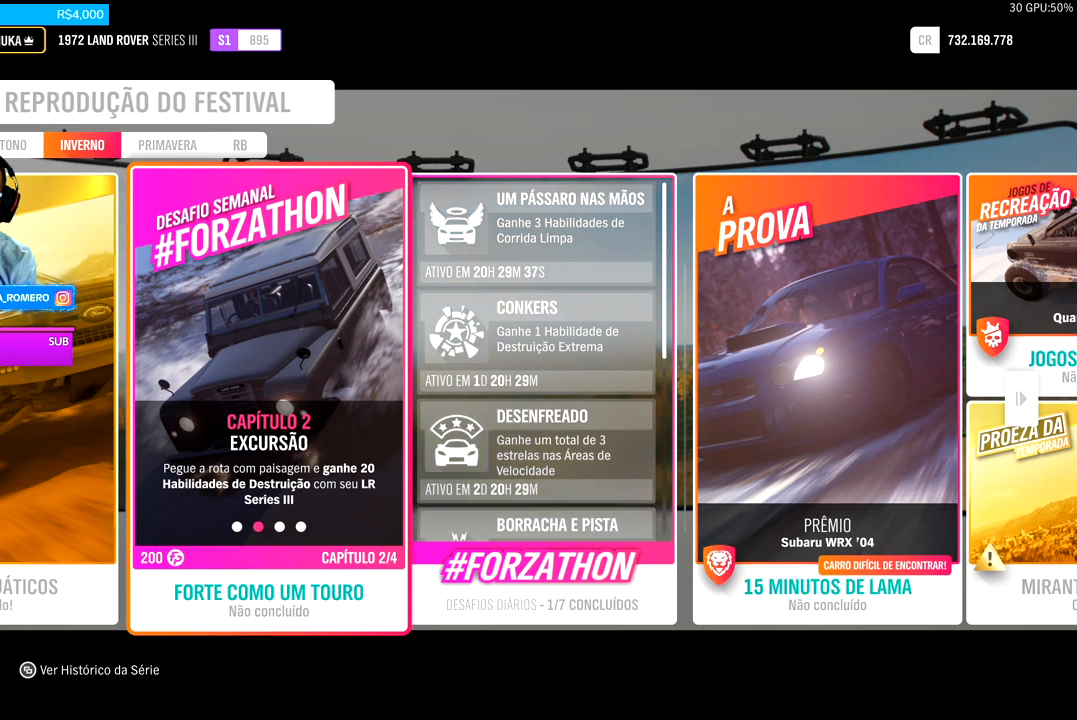
{"dt_ms": 500, "buttons": [], "left_stick": "center", "right_stick": "up", "events": [[400, "right_stick", "up"]]}
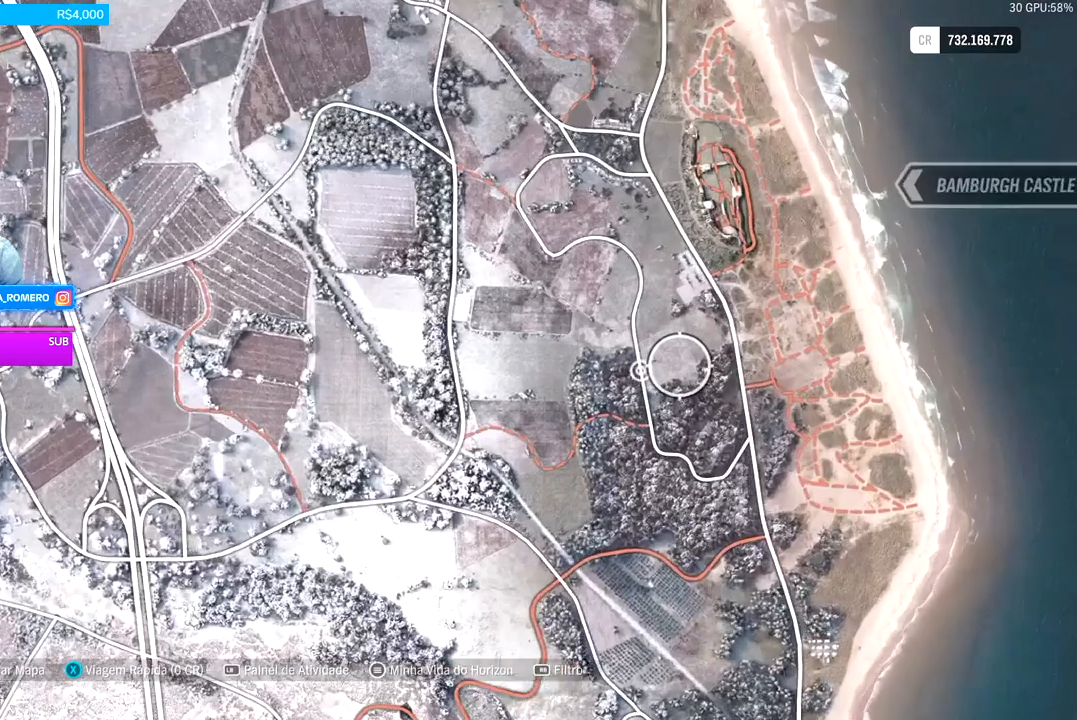
{"dt_ms": 500, "buttons": [], "left_stick": "center", "right_stick": "center", "events": [[100, "left_stick", "down-right"], [200, "right_stick", "center"], [400, "left_stick", "center"]]}
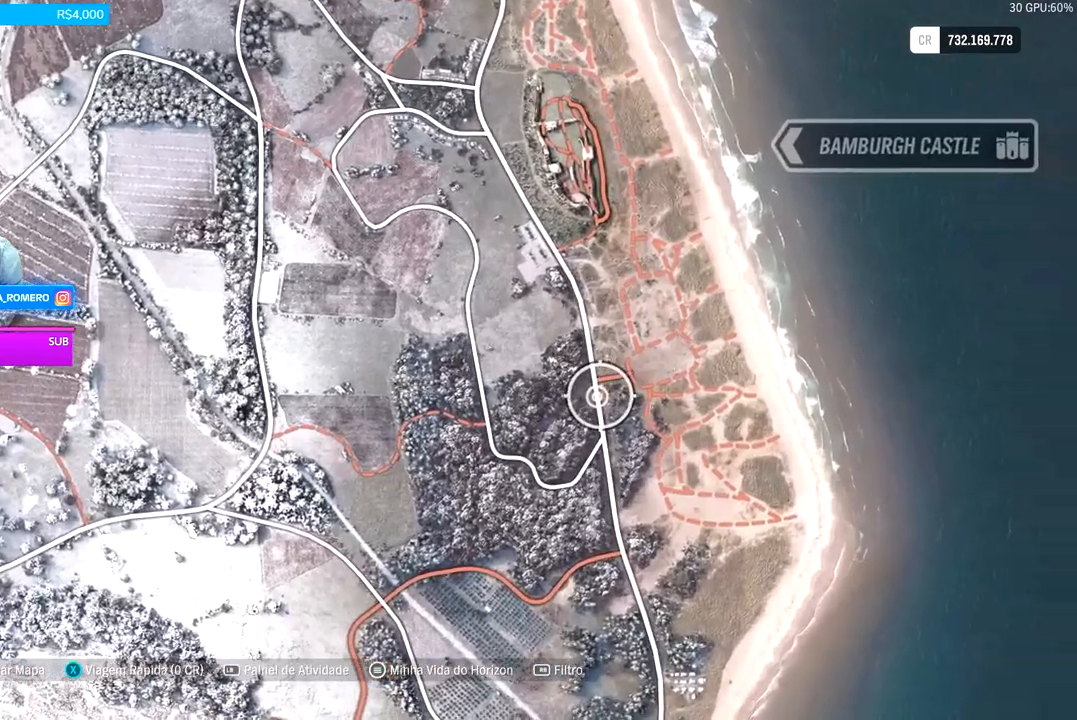
{"dt_ms": 500, "buttons": [], "left_stick": "center", "right_stick": "center", "events": [[133, "left_stick", "down"], [400, "left_stick", "center"]]}
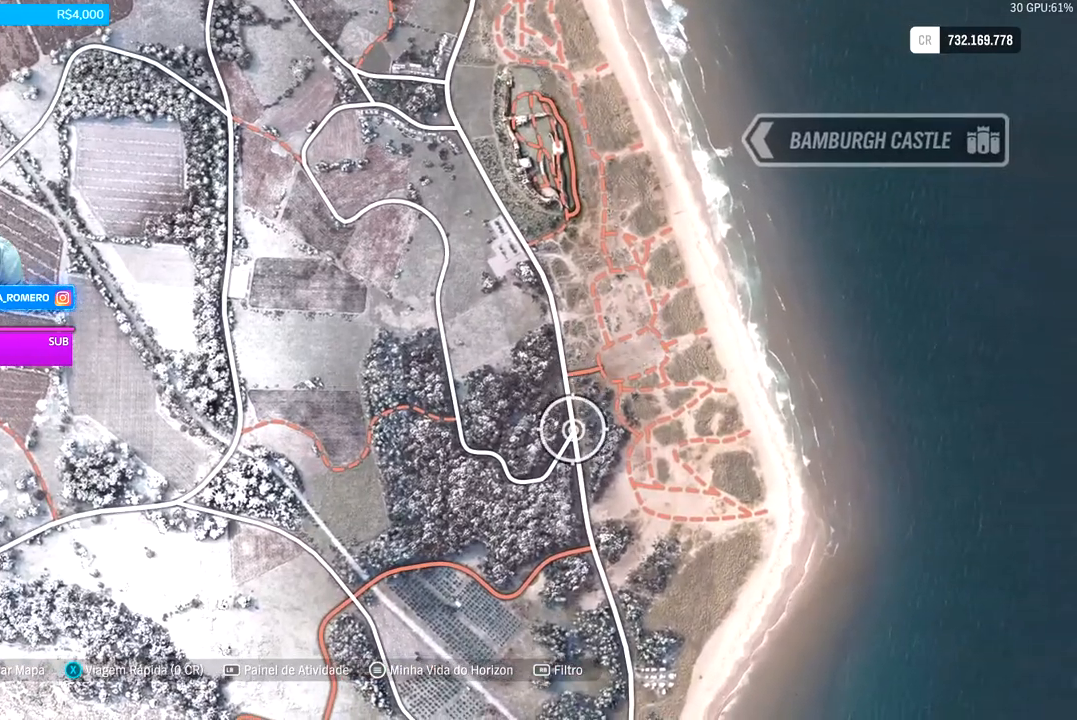
{"dt_ms": 500, "buttons": [], "left_stick": "center", "right_stick": "center", "events": [[133, "left_stick", "down"], [267, "left_stick", "center"]]}
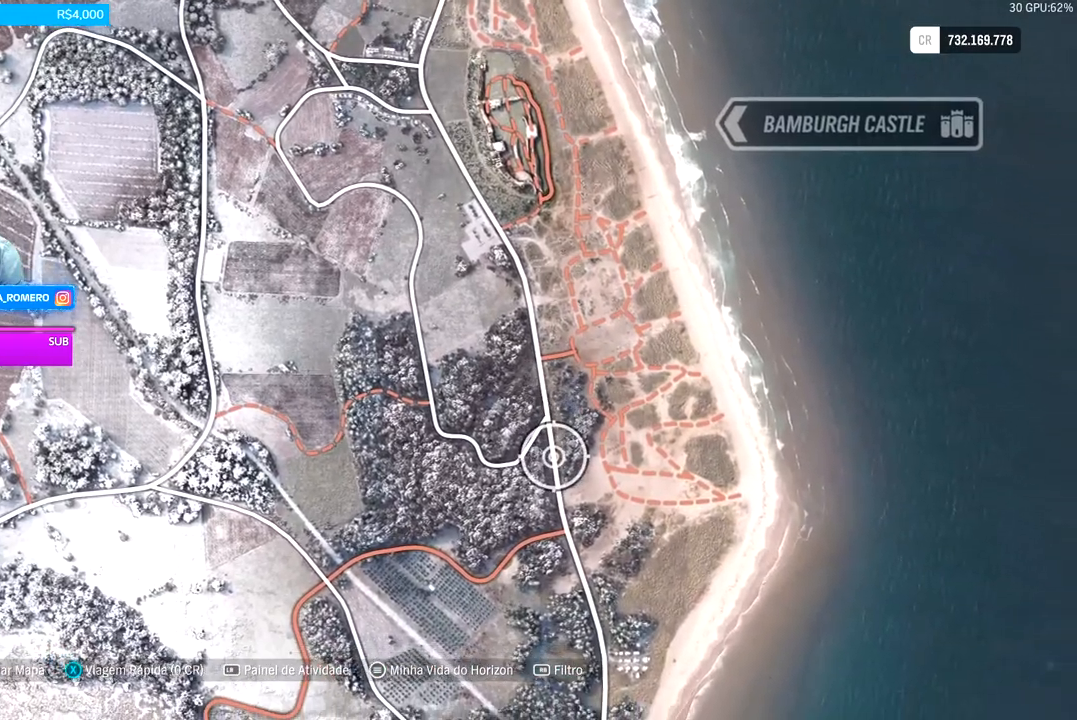
{"dt_ms": 500, "buttons": [], "left_stick": "center", "right_stick": "center", "events": []}
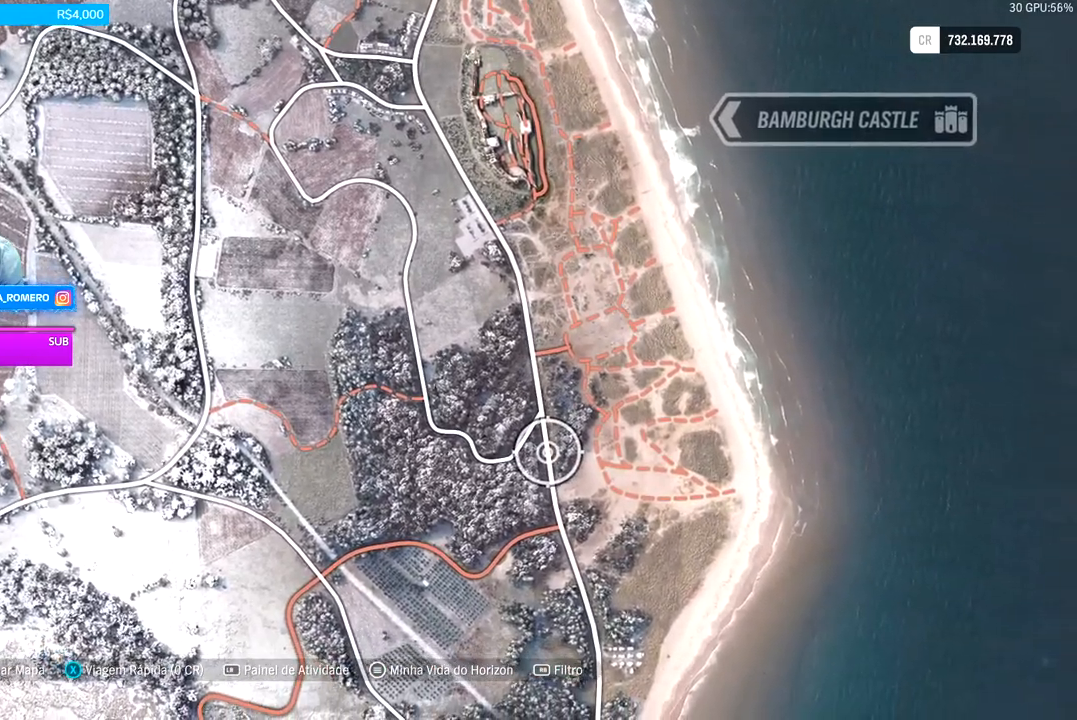
{"dt_ms": 500, "buttons": [], "left_stick": "center", "right_stick": "center", "events": [[333, "left_stick", "down"], [467, "left_stick", "center"]]}
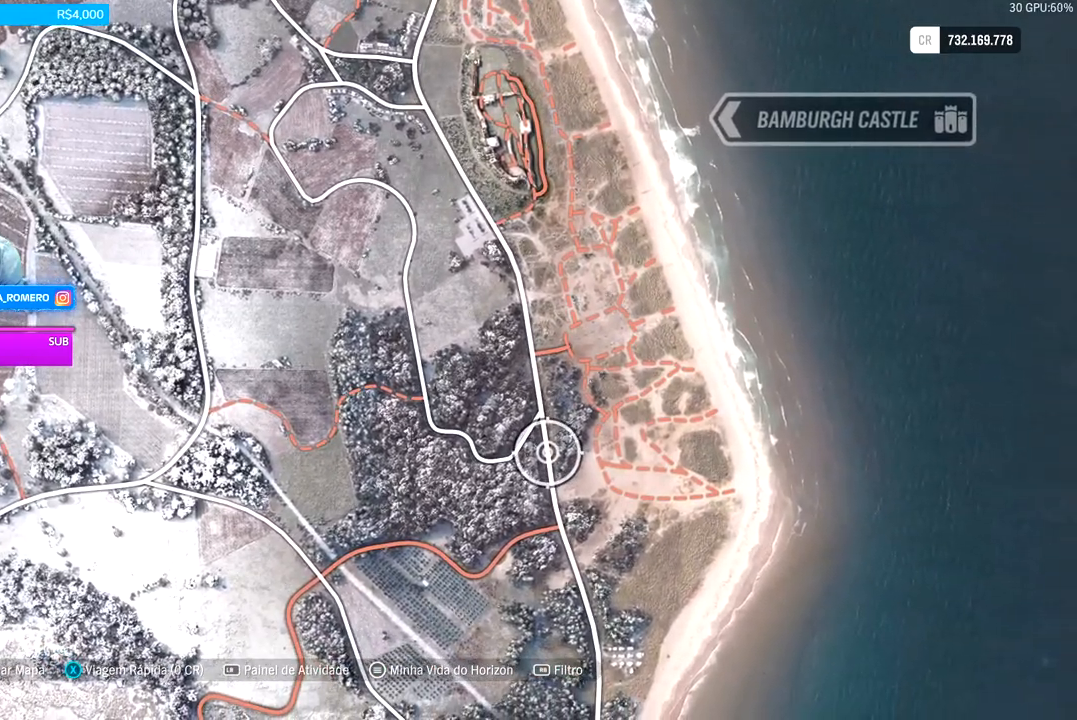
{"dt_ms": 500, "buttons": [], "left_stick": "center", "right_stick": "center", "events": [[233, "left_stick", "down"], [367, "left_stick", "center"]]}
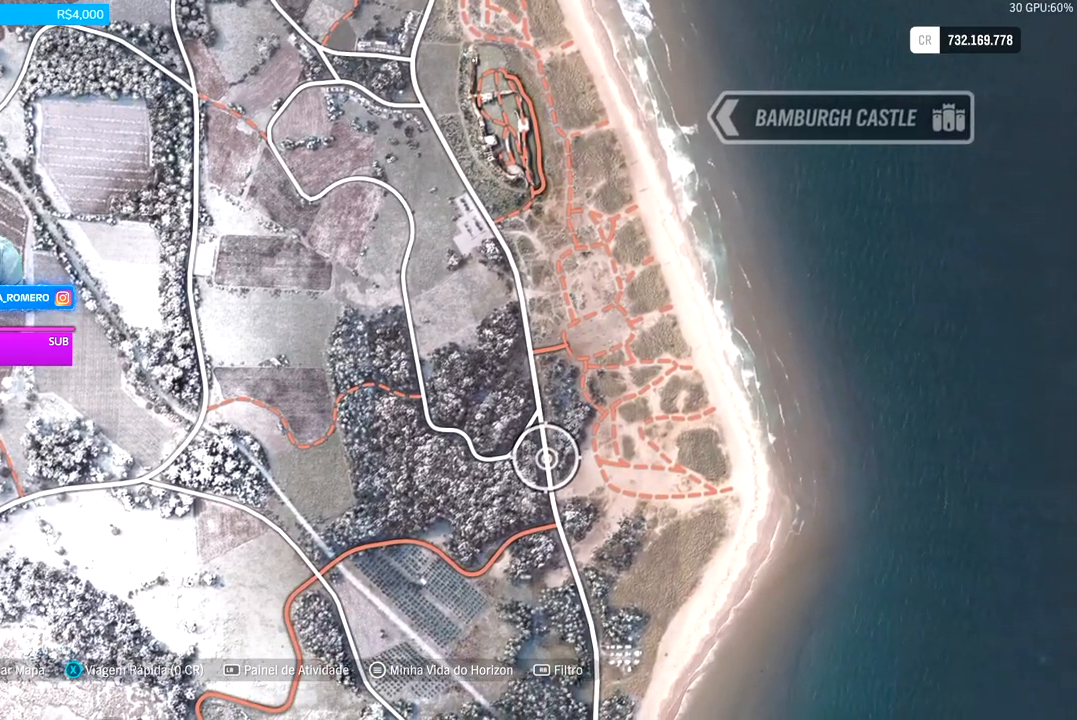
{"dt_ms": 500, "buttons": [], "left_stick": "center", "right_stick": "center", "events": [[167, "left_stick", "down"], [333, "left_stick", "center"]]}
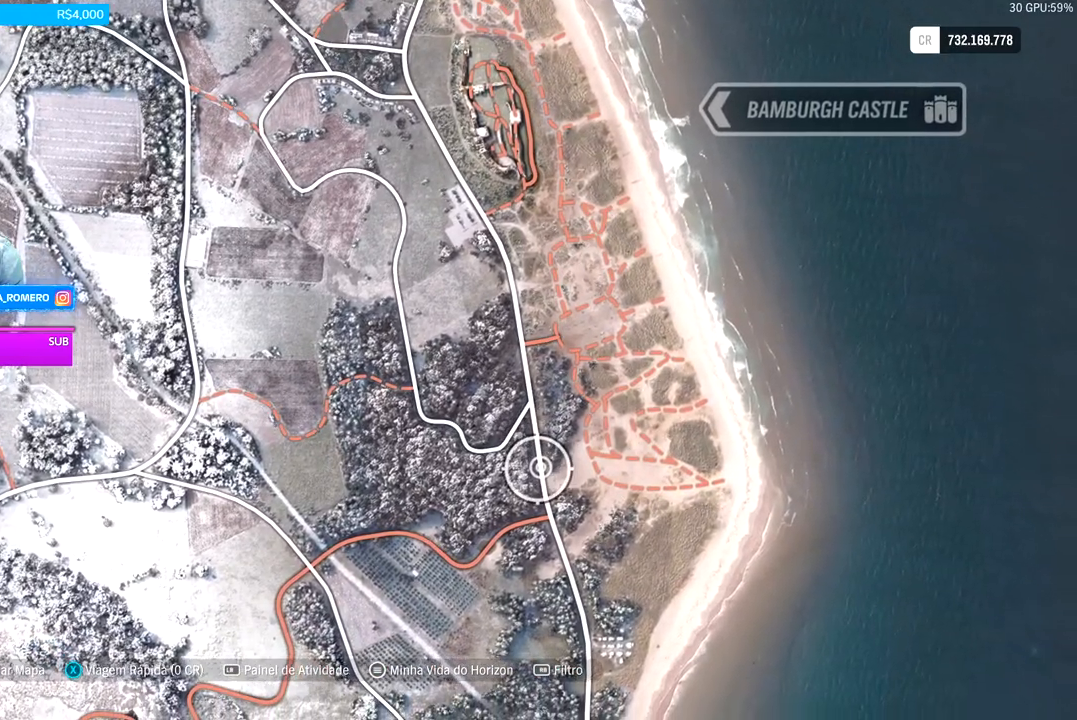
{"dt_ms": 500, "buttons": [], "left_stick": "center", "right_stick": "center", "events": [[300, "left_stick", "down"], [467, "left_stick", "center"]]}